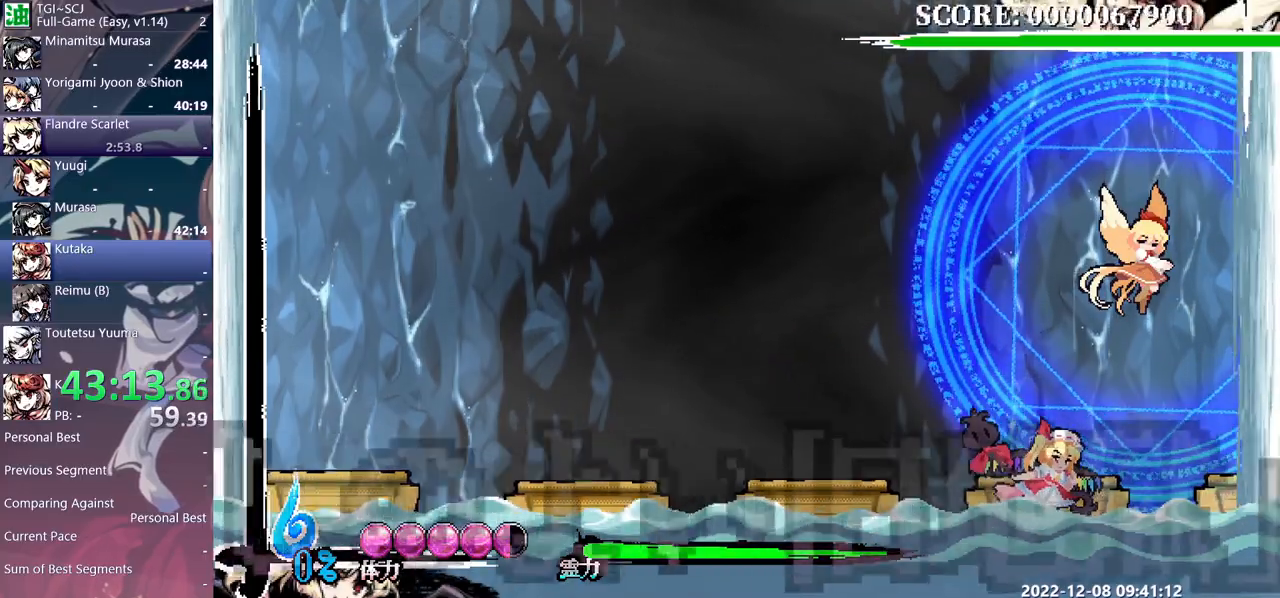
Gameplay with a controller (Xbox layout); each line is a JSON object with the inputs held at the frame after it. "events" lists button and stick changes between this image and that frame as [ms after this image, input, new state], when the widget could be followed in between. Not read: B L1 L2 L3 R1 R2 R3 Y.
{"buttons": ["DPAD_RIGHT"], "events": []}
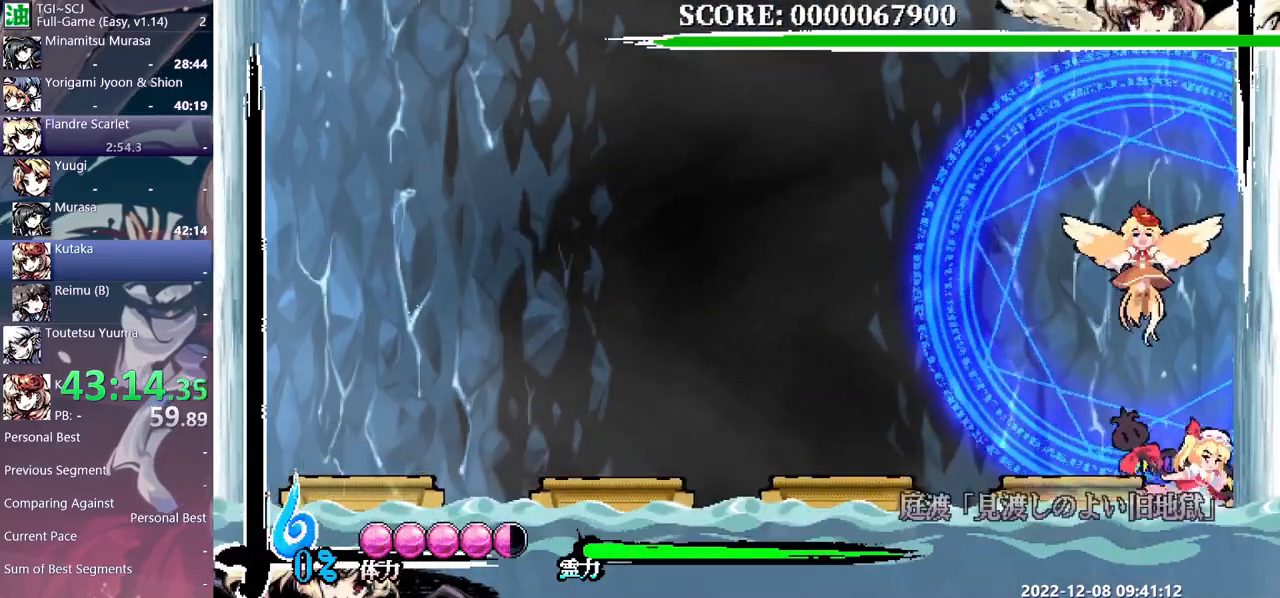
{"buttons": [], "events": [[50, "DPAD_RIGHT", "up"], [117, "DPAD_LEFT", "down"], [133, "DPAD_LEFT", "up"]]}
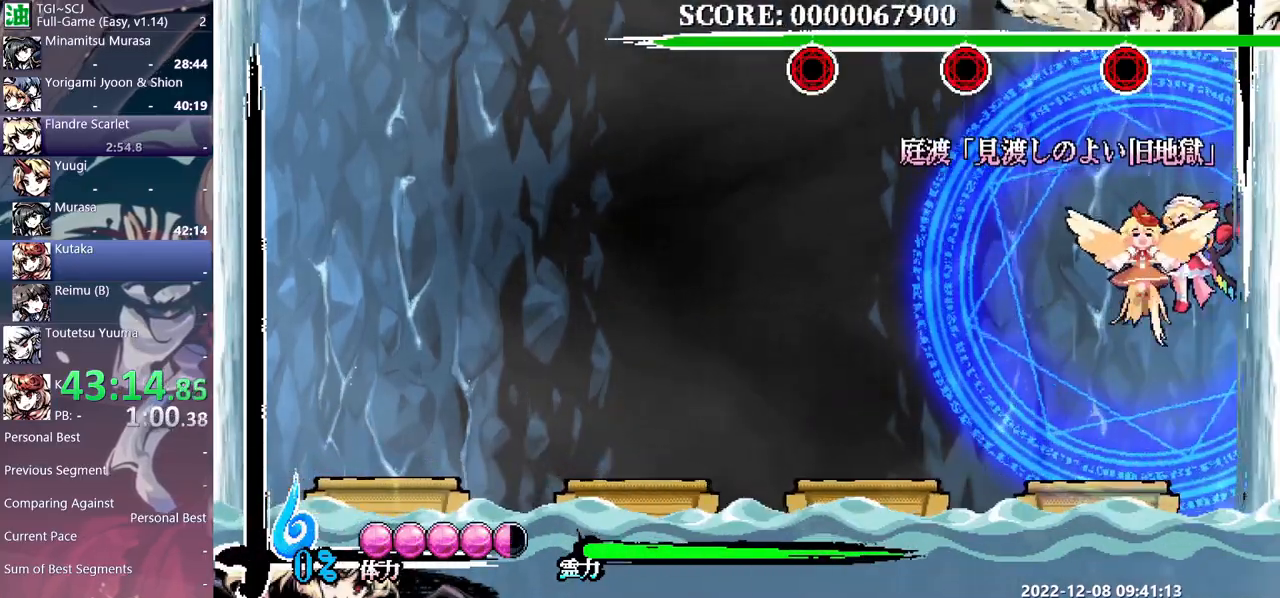
{"buttons": [], "events": []}
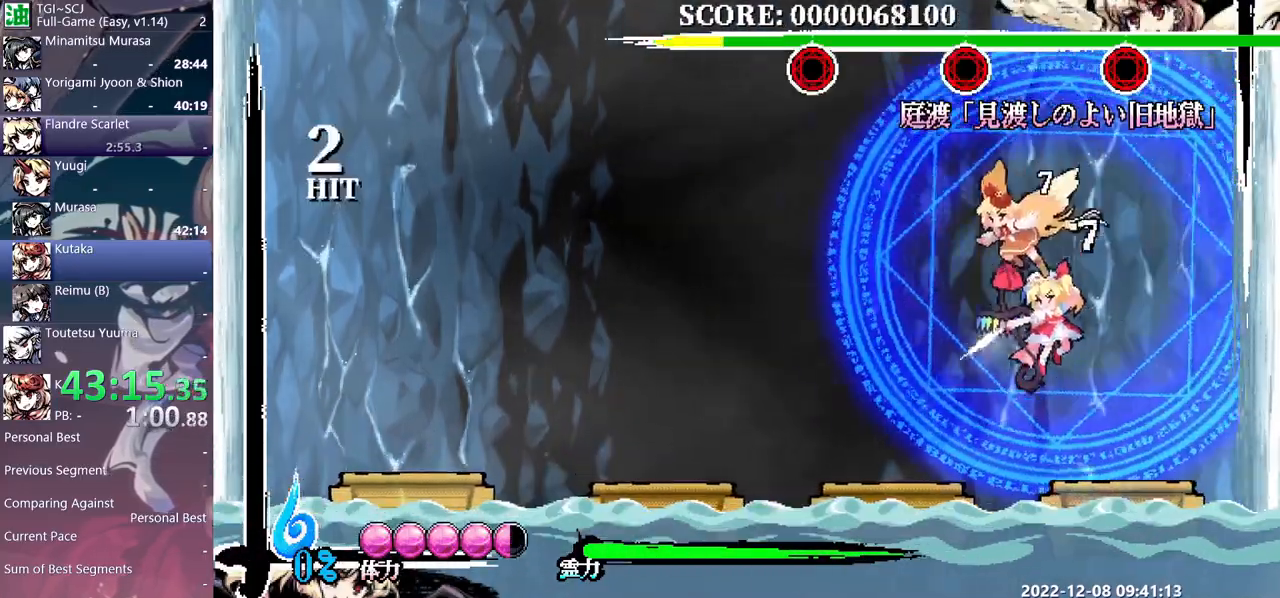
{"buttons": [], "events": [[133, "DPAD_LEFT", "down"], [217, "DPAD_LEFT", "up"]]}
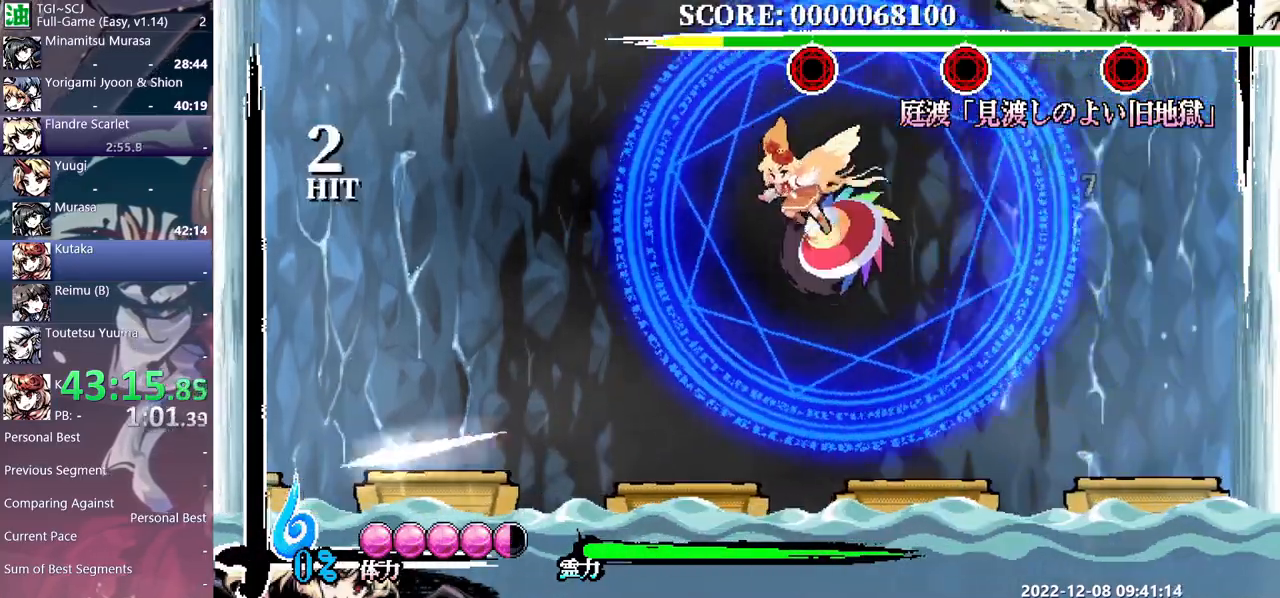
{"buttons": [], "events": [[33, "DPAD_UP", "down"], [83, "DPAD_UP", "up"], [283, "DPAD_UP", "down"], [300, "DPAD_UP", "up"]]}
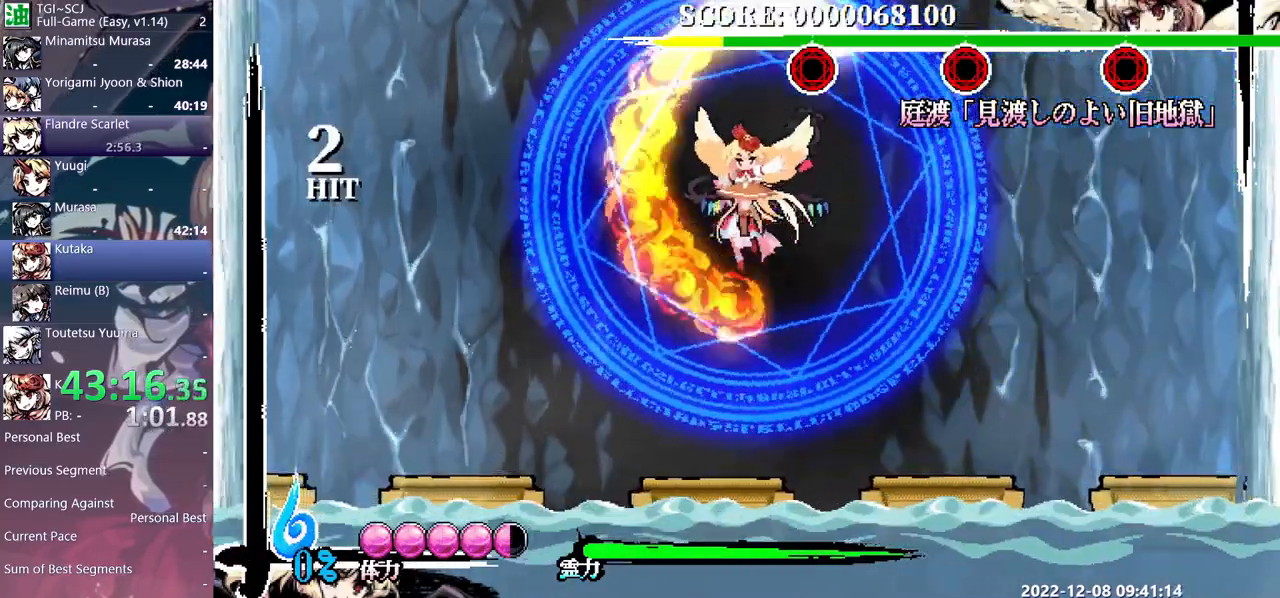
{"buttons": [], "events": []}